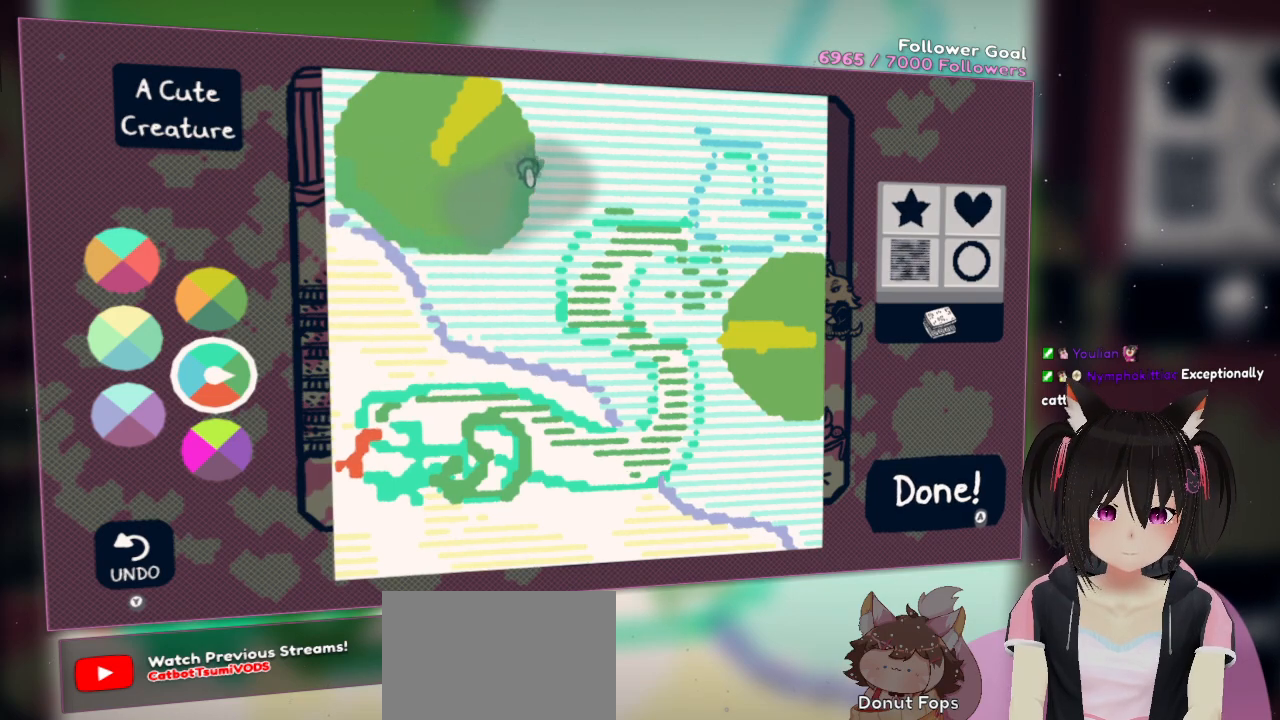
Gameplay with a controller (Nintendo layout); each line is a JSON object with the inputs held at the frame after it. "events" lists button and stick changes between this image and that frame as [ms after this image, input, new state], when the widget could be followed in between. Not read: L1 R1.
{"buttons": [], "left_stick": "center", "right_stick": "right", "events": [[117, "R2", "up"], [183, "right_stick", "center"], [350, "right_stick", "right"]]}
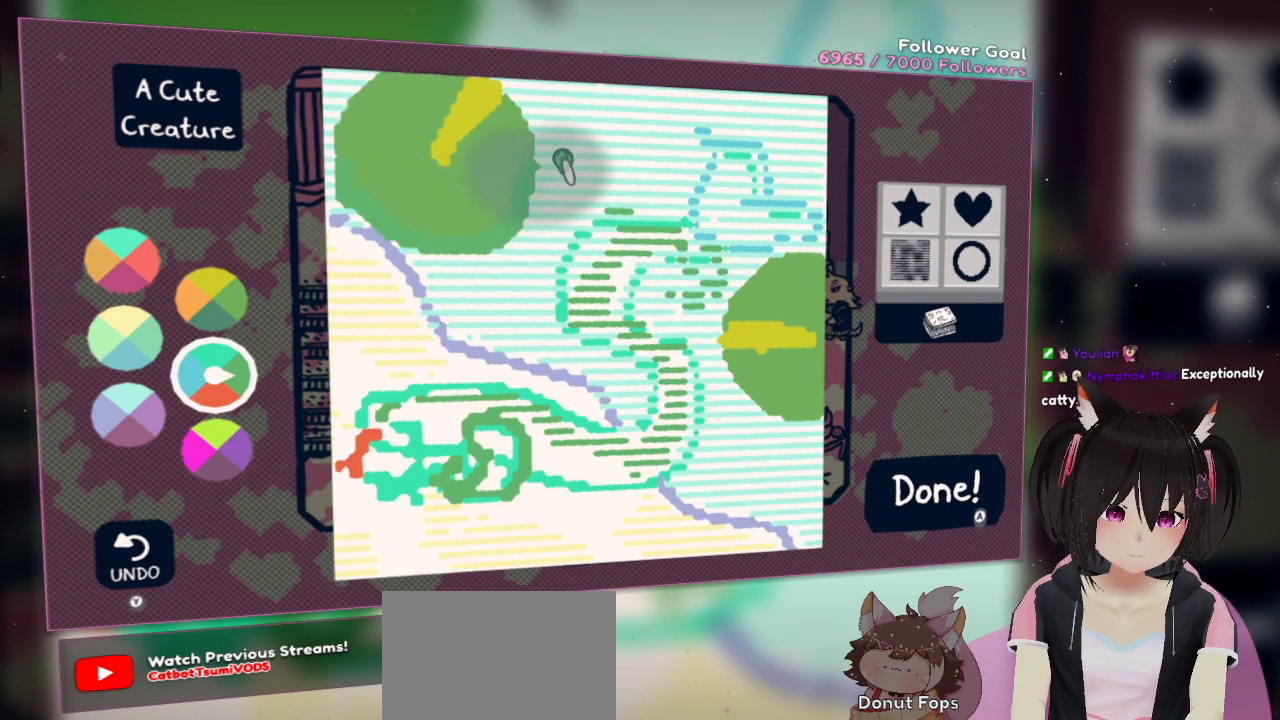
{"buttons": [], "left_stick": "center", "right_stick": "down-right", "events": [[50, "right_stick", "down-right"]]}
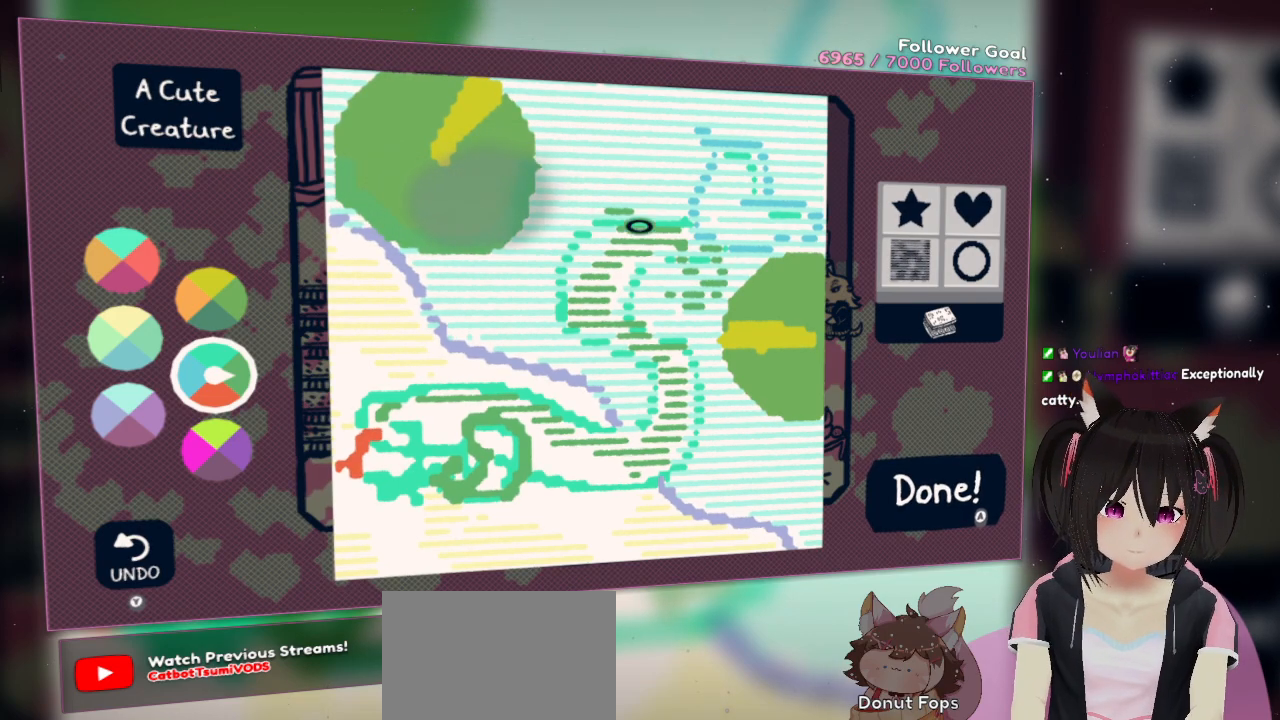
{"buttons": [], "left_stick": "center", "right_stick": "center", "events": [[317, "right_stick", "center"], [400, "Y", "down"], [450, "Y", "up"]]}
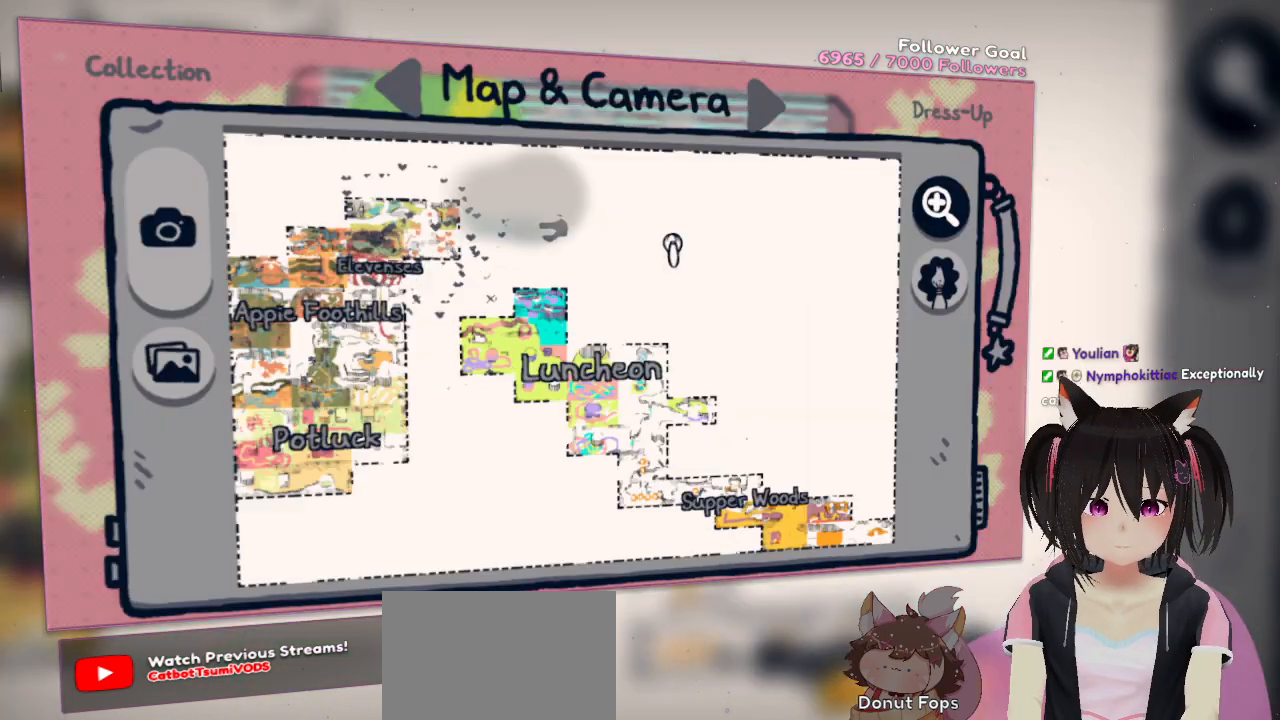
{"buttons": [], "left_stick": "center", "right_stick": "center", "events": [[350, "Y", "down"], [450, "Y", "up"]]}
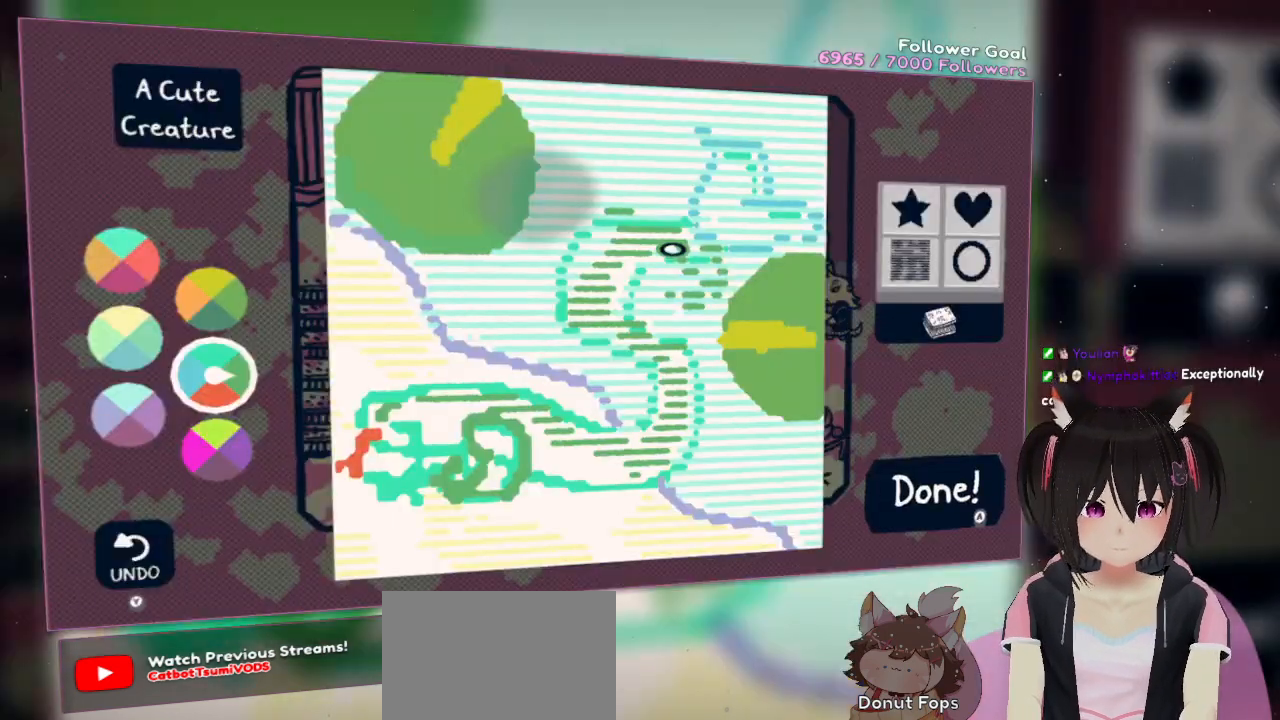
{"buttons": [], "left_stick": "center", "right_stick": "left", "events": [[117, "X", "down"], [217, "X", "up"], [500, "right_stick", "left"]]}
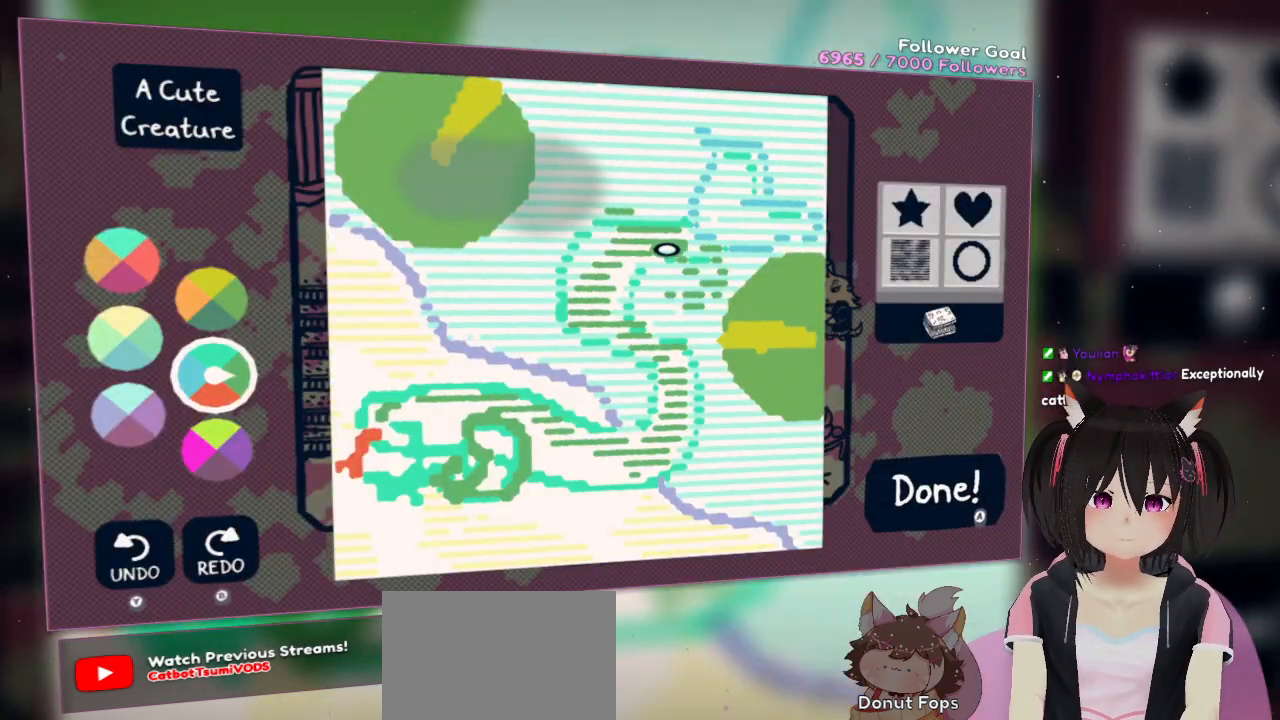
{"buttons": [], "left_stick": "center", "right_stick": "left", "events": []}
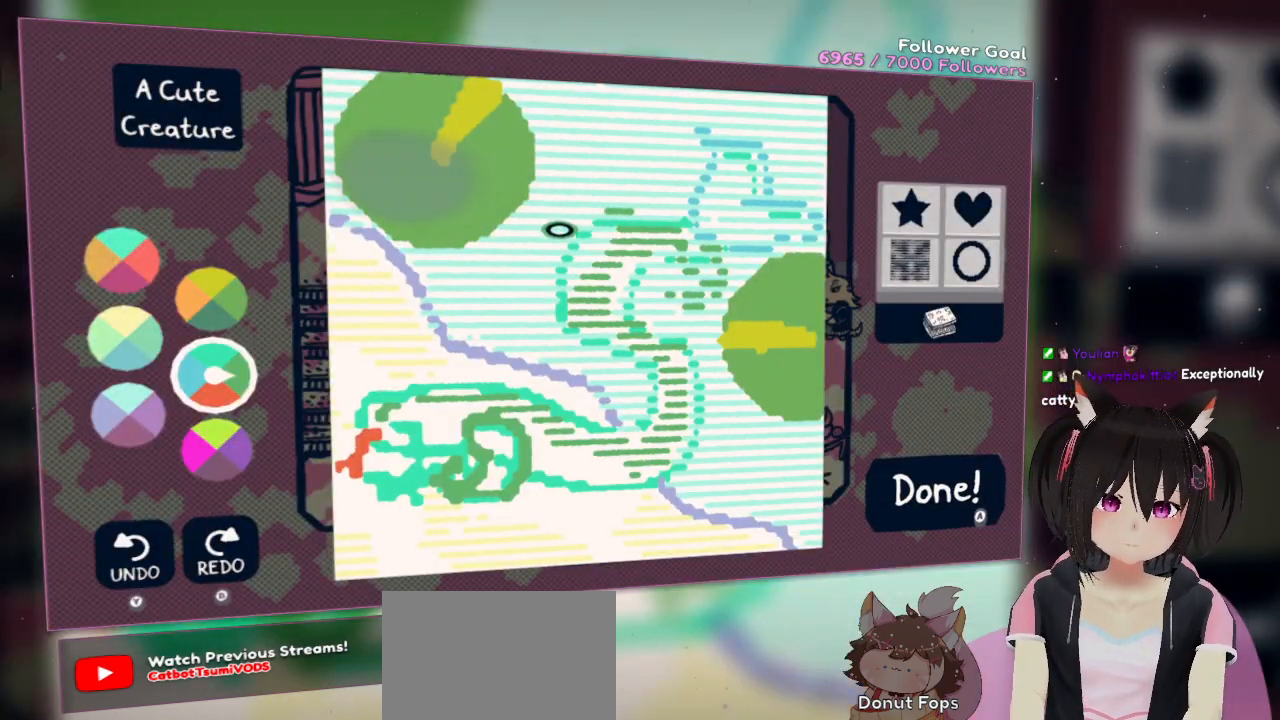
{"buttons": [], "left_stick": "center", "right_stick": "left", "events": []}
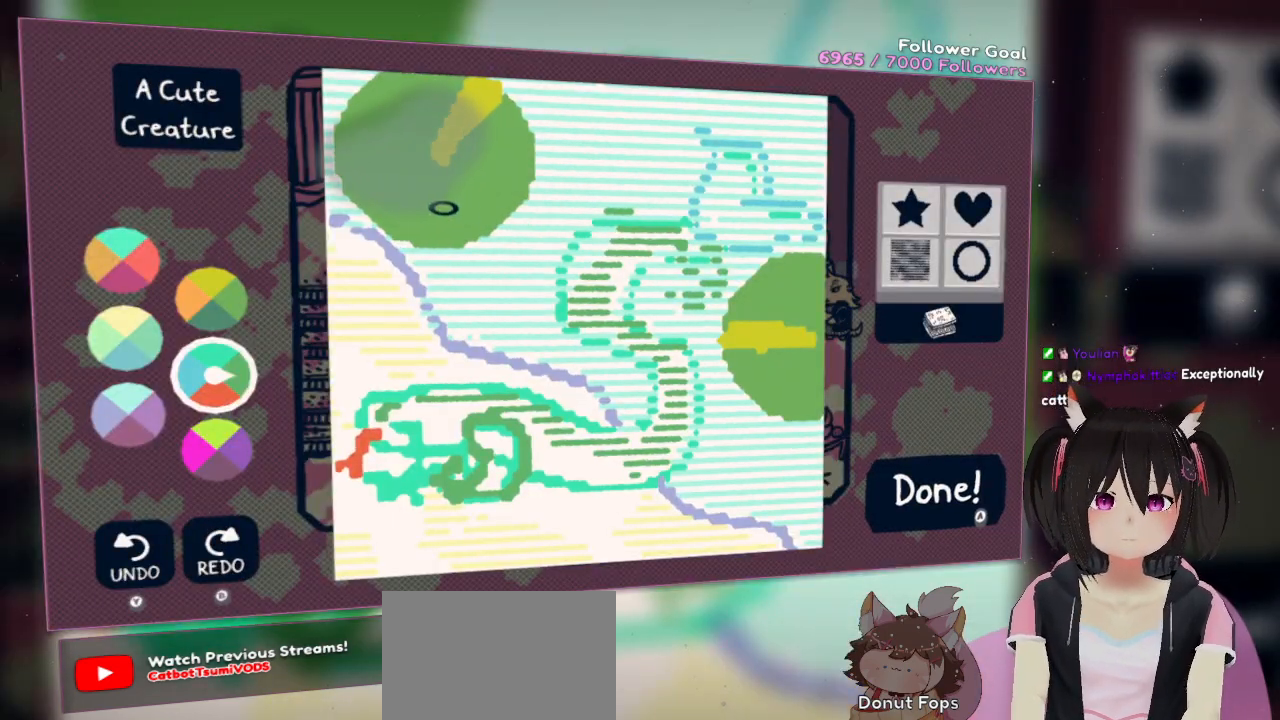
{"buttons": [], "left_stick": "center", "right_stick": "center", "events": [[483, "right_stick", "center"]]}
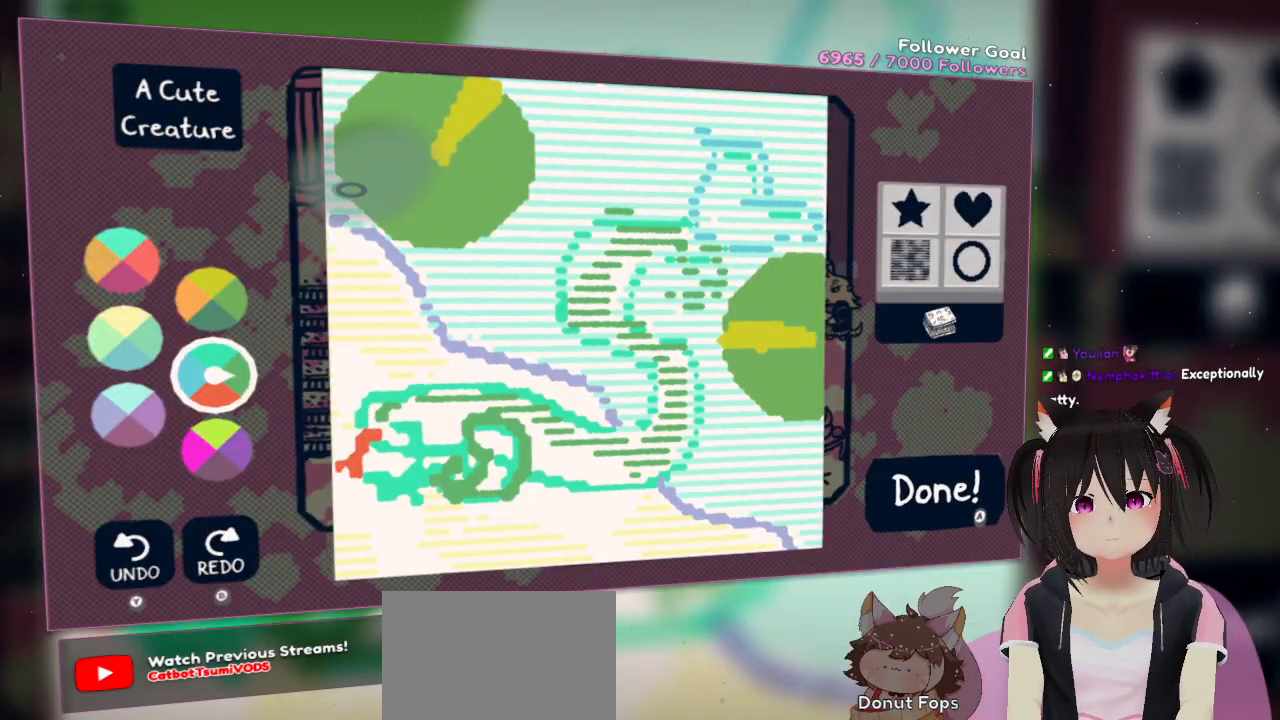
{"buttons": ["R2"], "left_stick": "center", "right_stick": "down-right", "events": [[333, "R2", "down"], [333, "right_stick", "down"], [433, "right_stick", "down-right"]]}
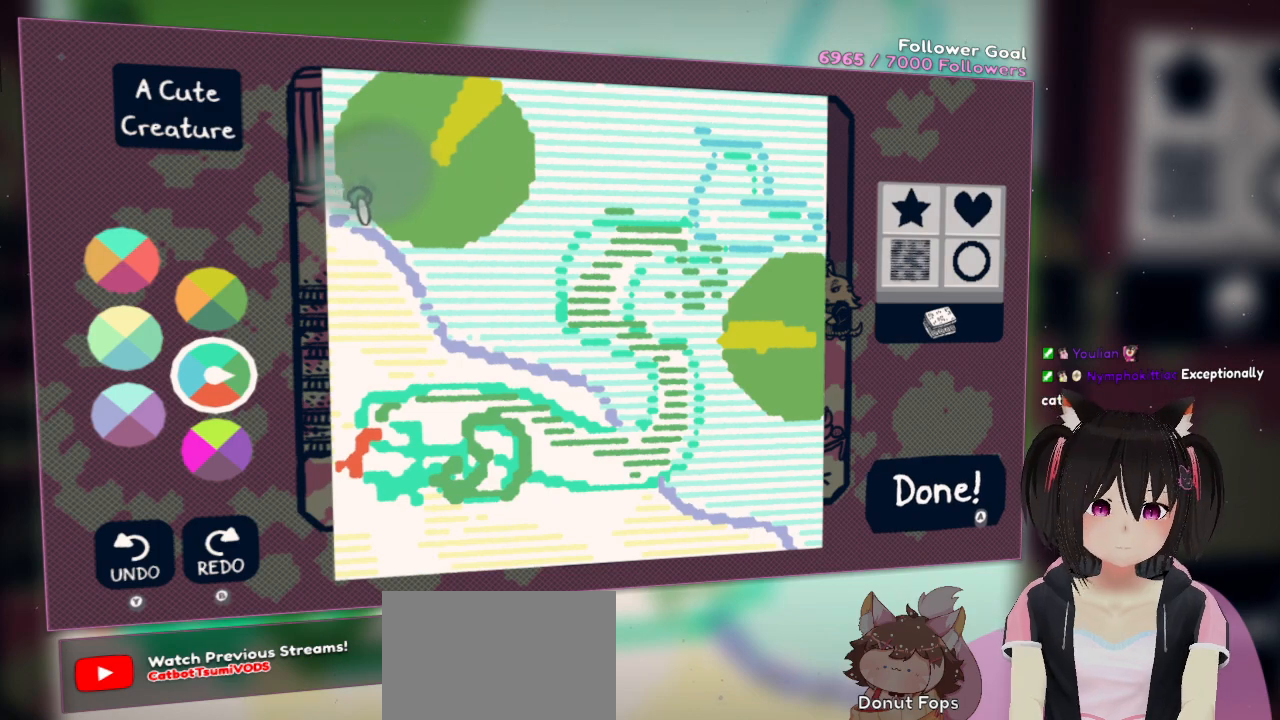
{"buttons": ["R2"], "left_stick": "center", "right_stick": "down-right", "events": []}
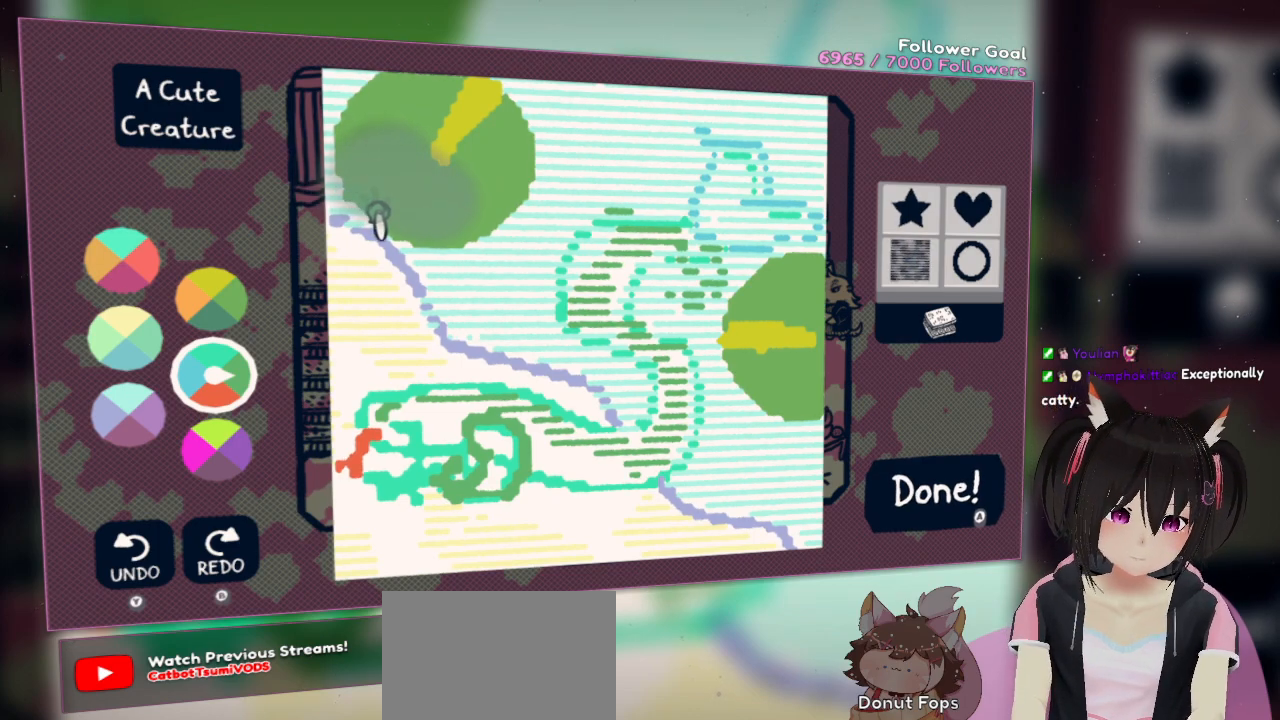
{"buttons": ["R2"], "left_stick": "center", "right_stick": "down-right", "events": []}
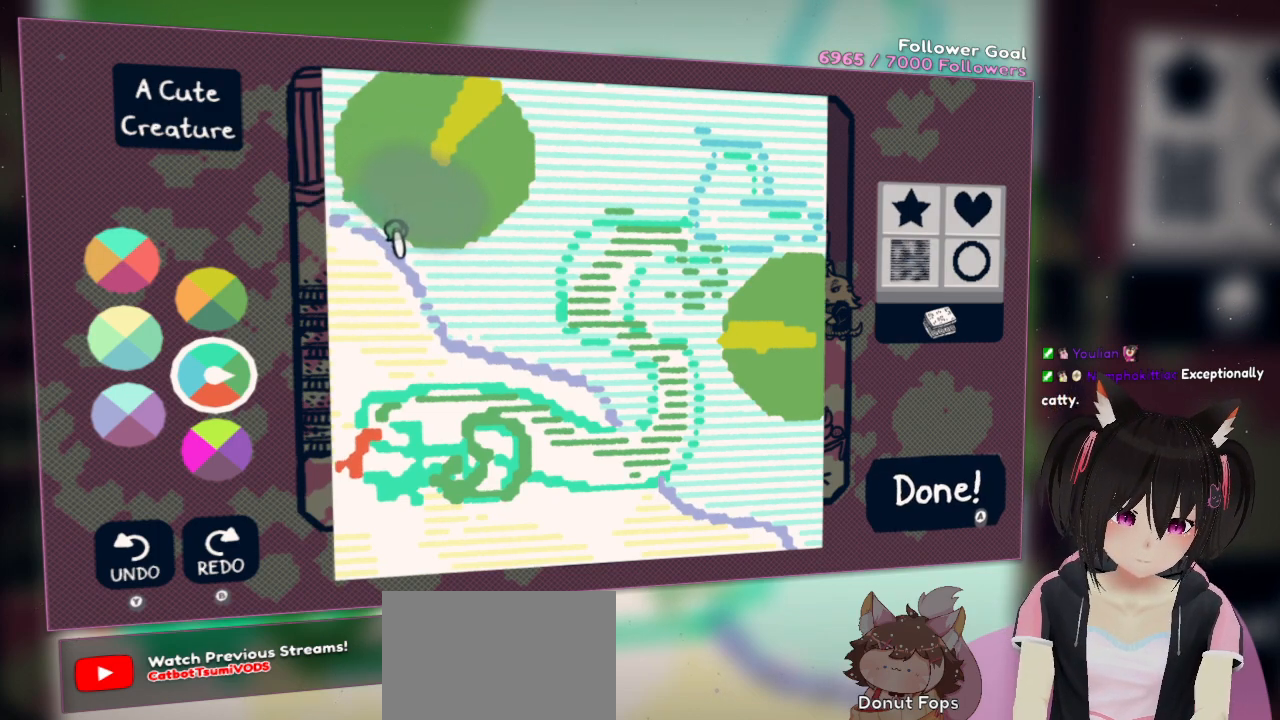
{"buttons": ["R2"], "left_stick": "center", "right_stick": "right", "events": [[233, "right_stick", "right"]]}
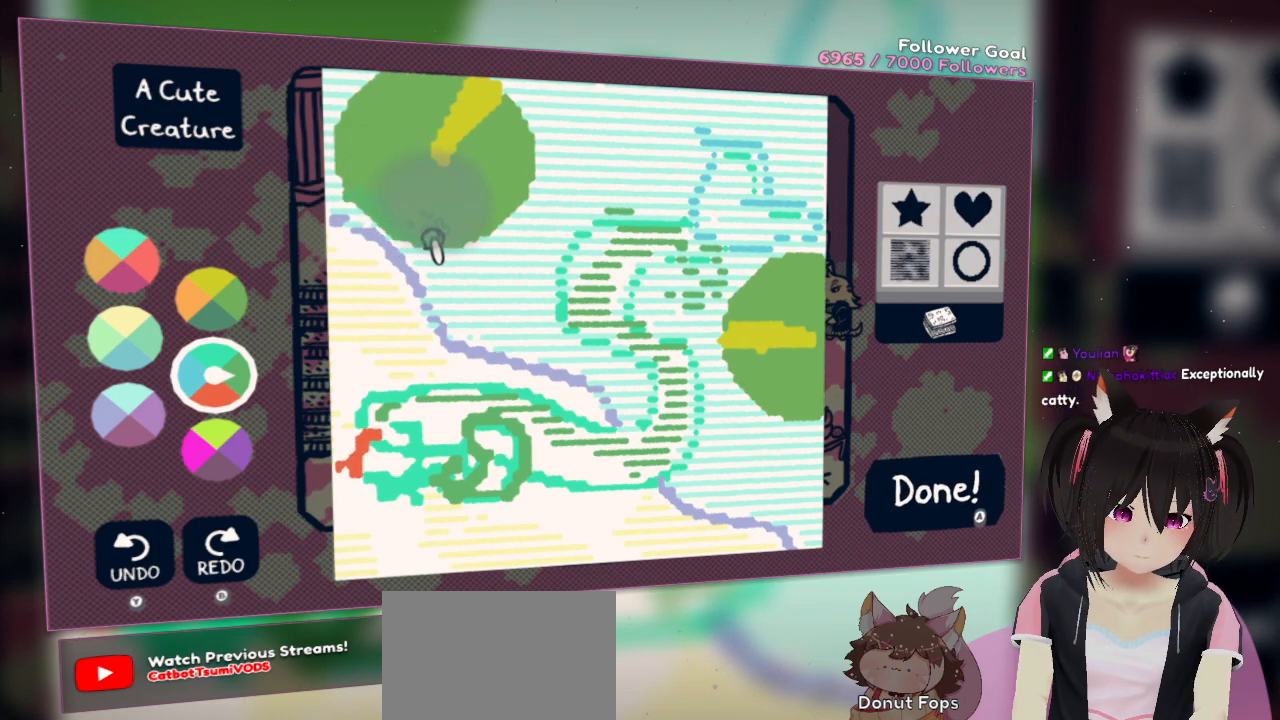
{"buttons": ["R2"], "left_stick": "center", "right_stick": "up-right", "events": [[417, "right_stick", "up-right"]]}
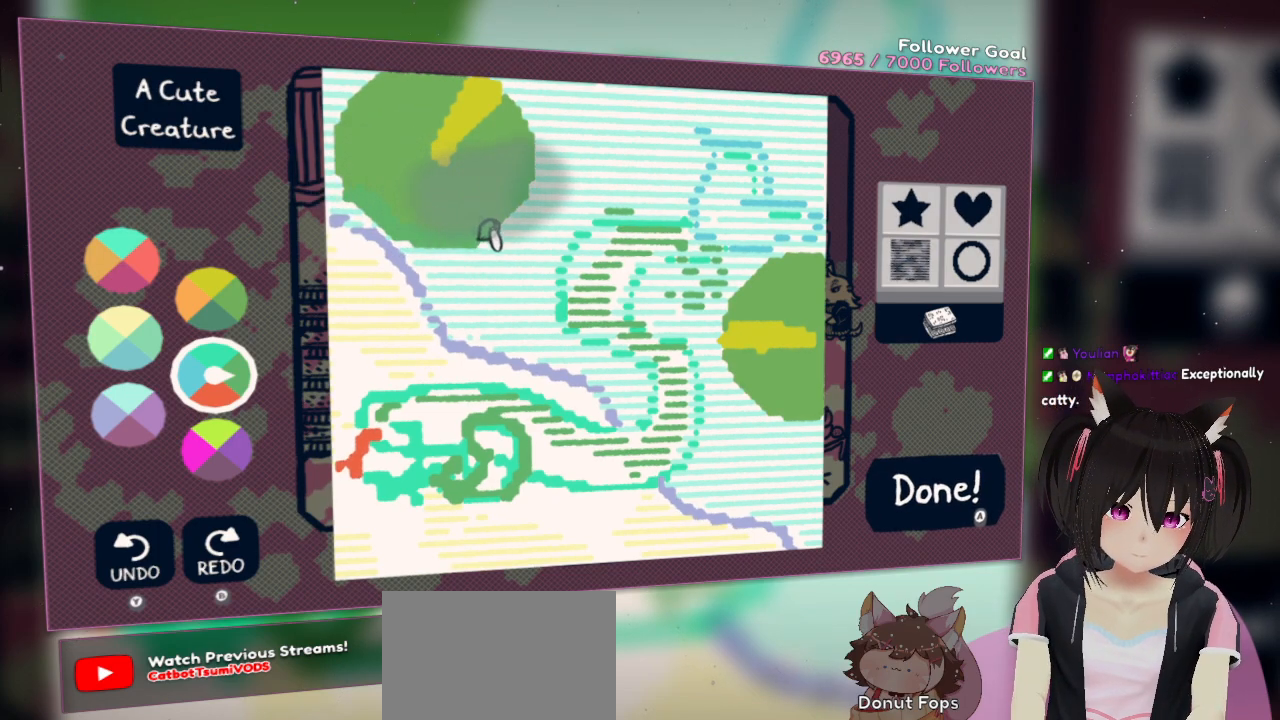
{"buttons": [], "left_stick": "center", "right_stick": "center", "events": [[250, "R2", "up"], [283, "right_stick", "center"]]}
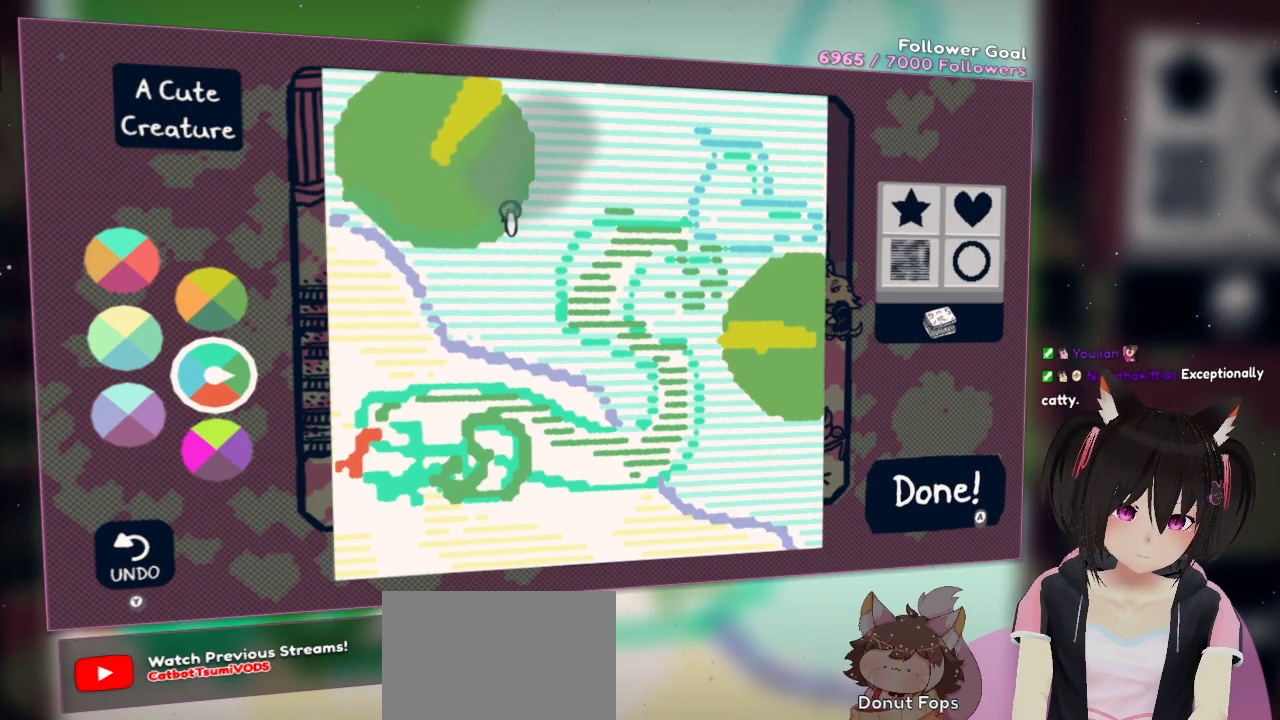
{"buttons": ["R2"], "left_stick": "center", "right_stick": "up", "events": [[17, "R2", "down"], [117, "right_stick", "up-right"], [250, "R2", "up"], [250, "right_stick", "center"], [433, "R2", "down"], [467, "right_stick", "up"]]}
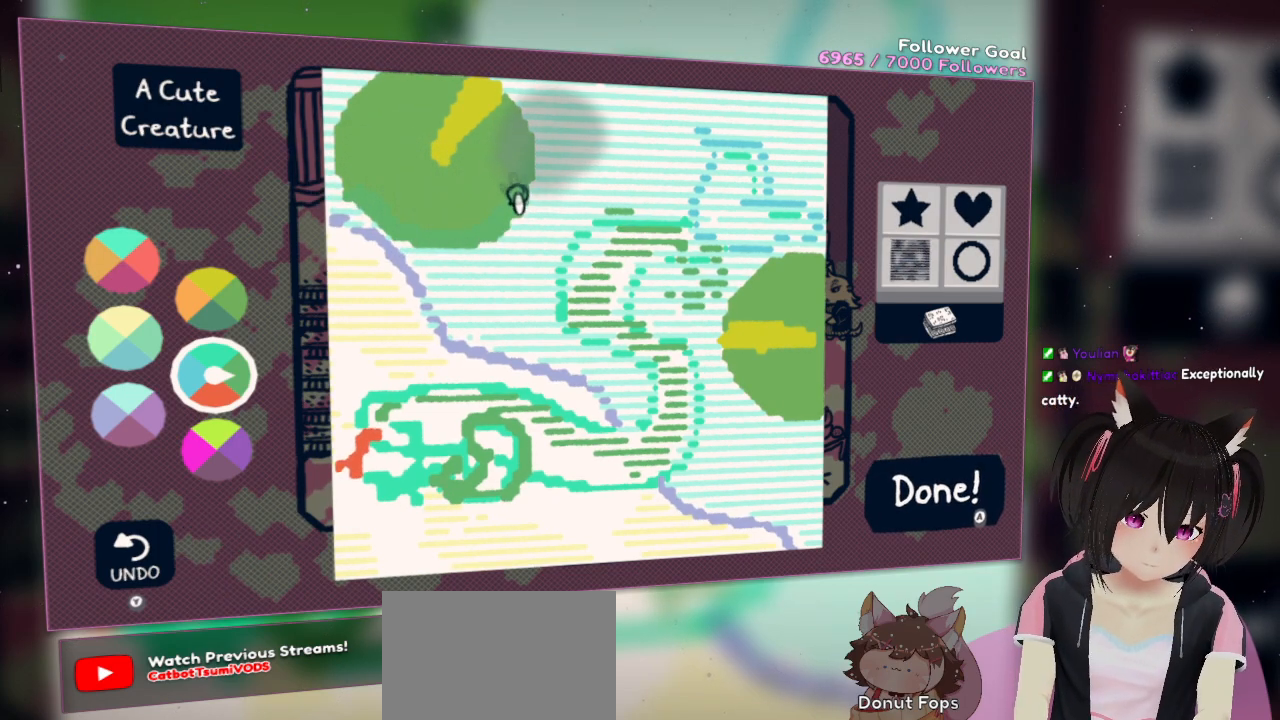
{"buttons": [], "left_stick": "center", "right_stick": "down-right", "events": [[133, "R2", "up"], [133, "right_stick", "center"], [283, "right_stick", "down-right"]]}
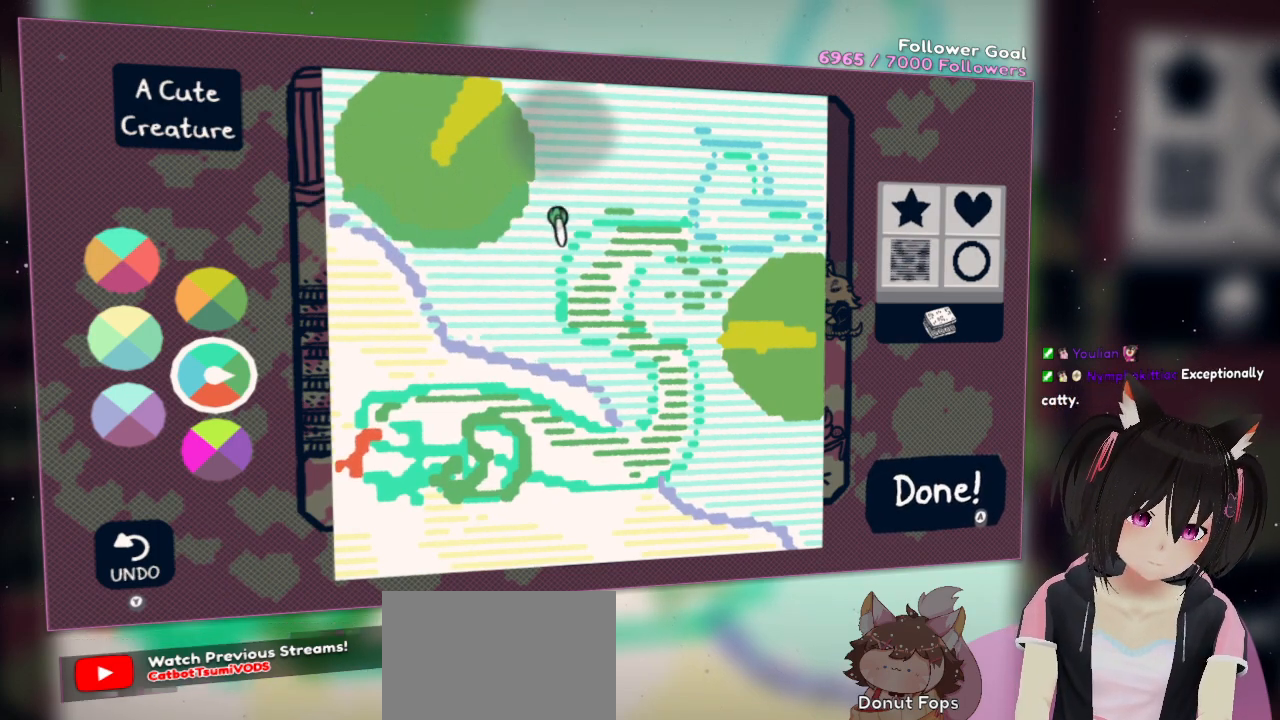
{"buttons": [], "left_stick": "center", "right_stick": "down-right", "events": []}
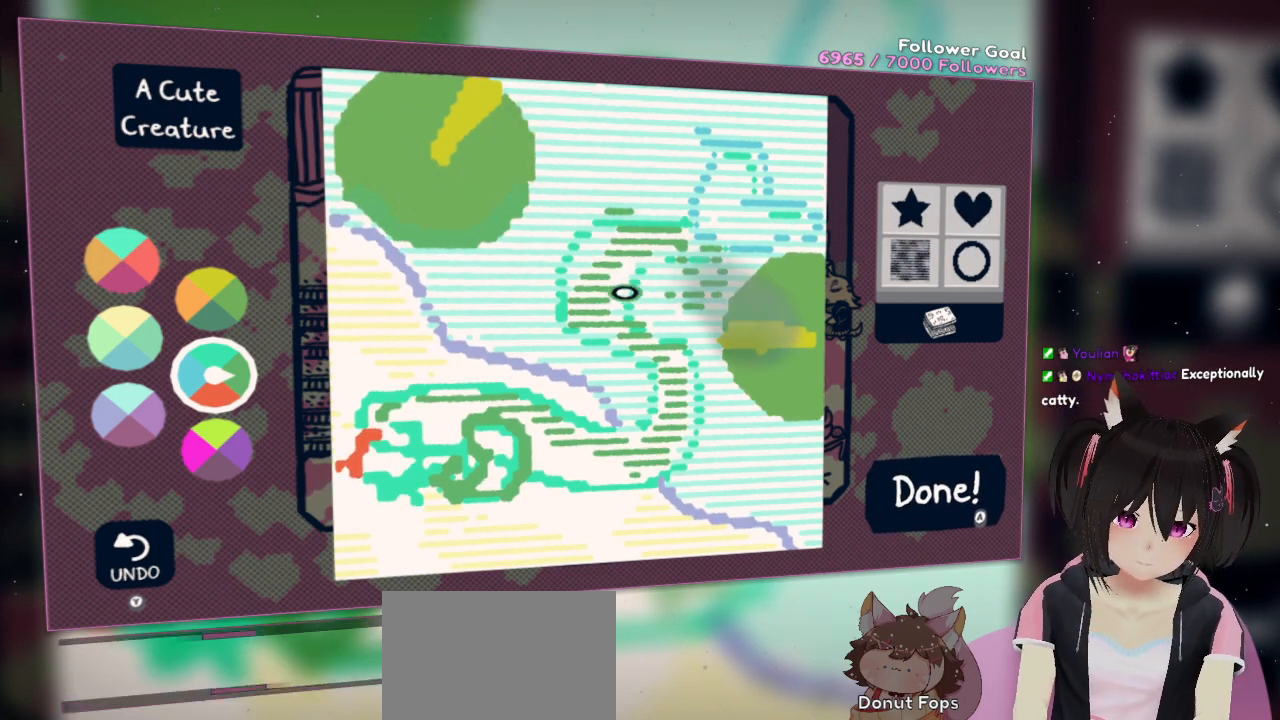
{"buttons": [], "left_stick": "center", "right_stick": "down-right", "events": []}
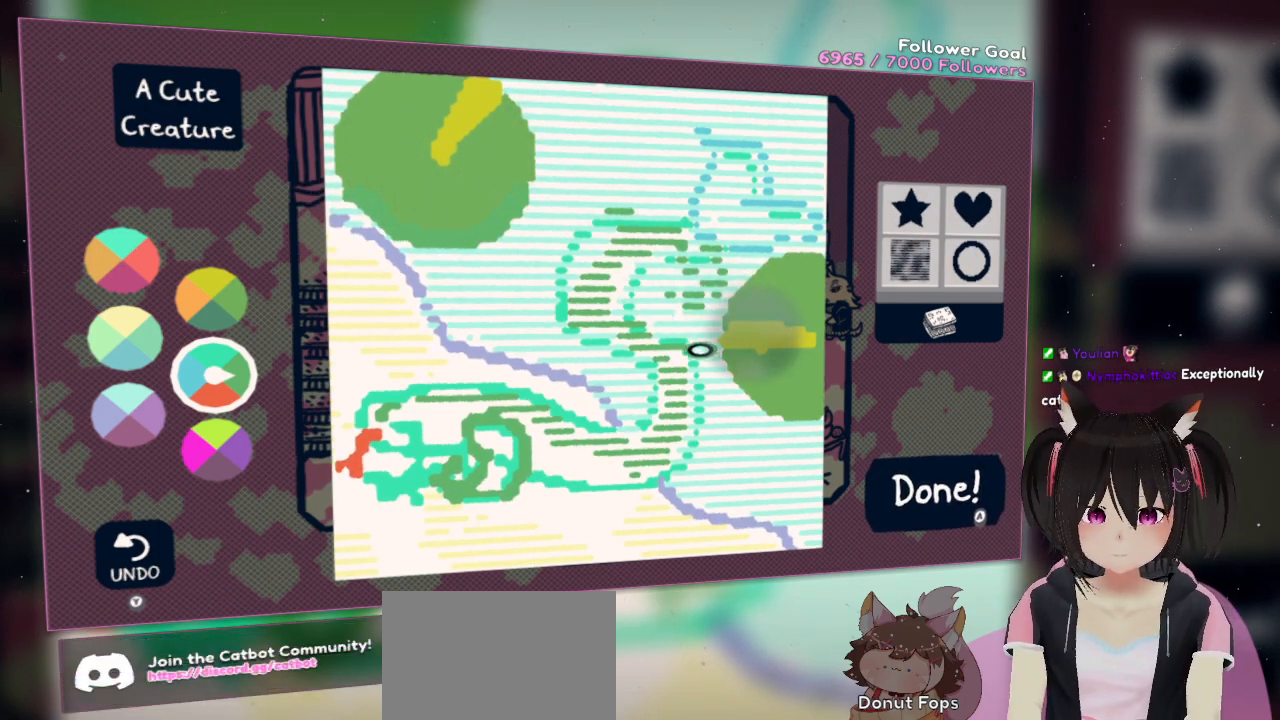
{"buttons": [], "left_stick": "center", "right_stick": "center", "events": [[367, "right_stick", "center"]]}
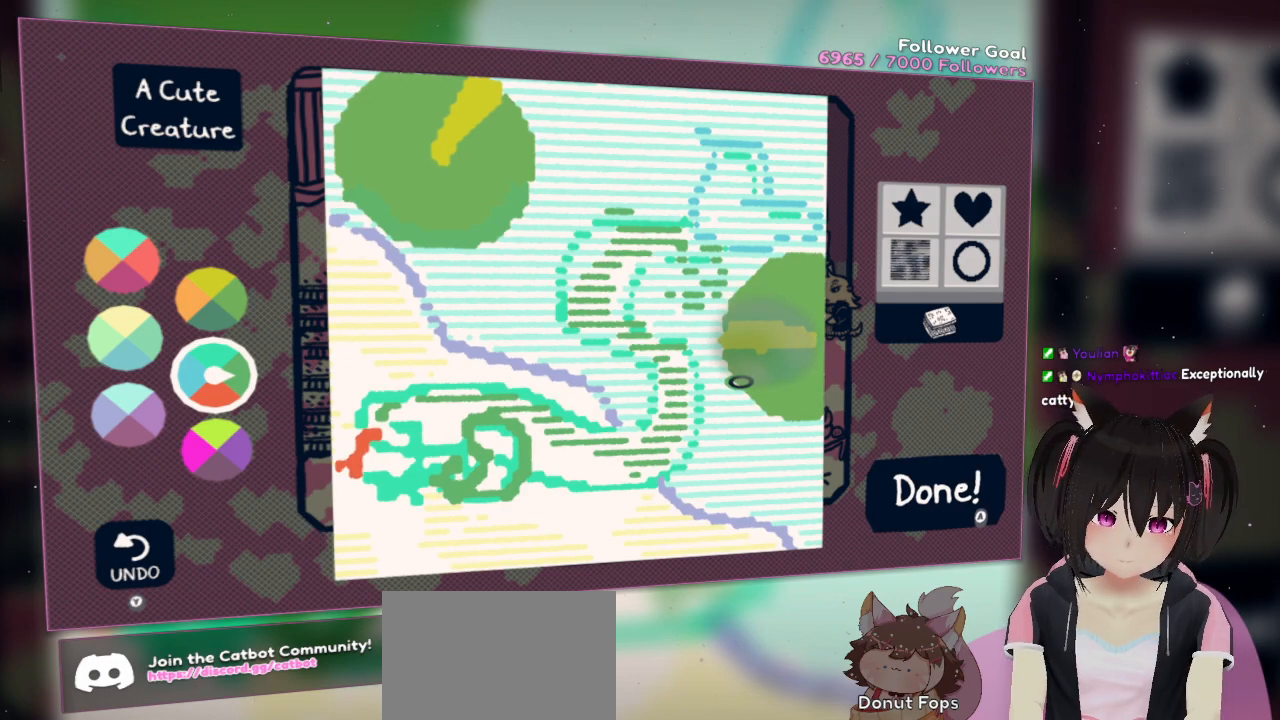
{"buttons": [], "left_stick": "center", "right_stick": "center", "events": [[117, "right_stick", "up"], [283, "right_stick", "center"]]}
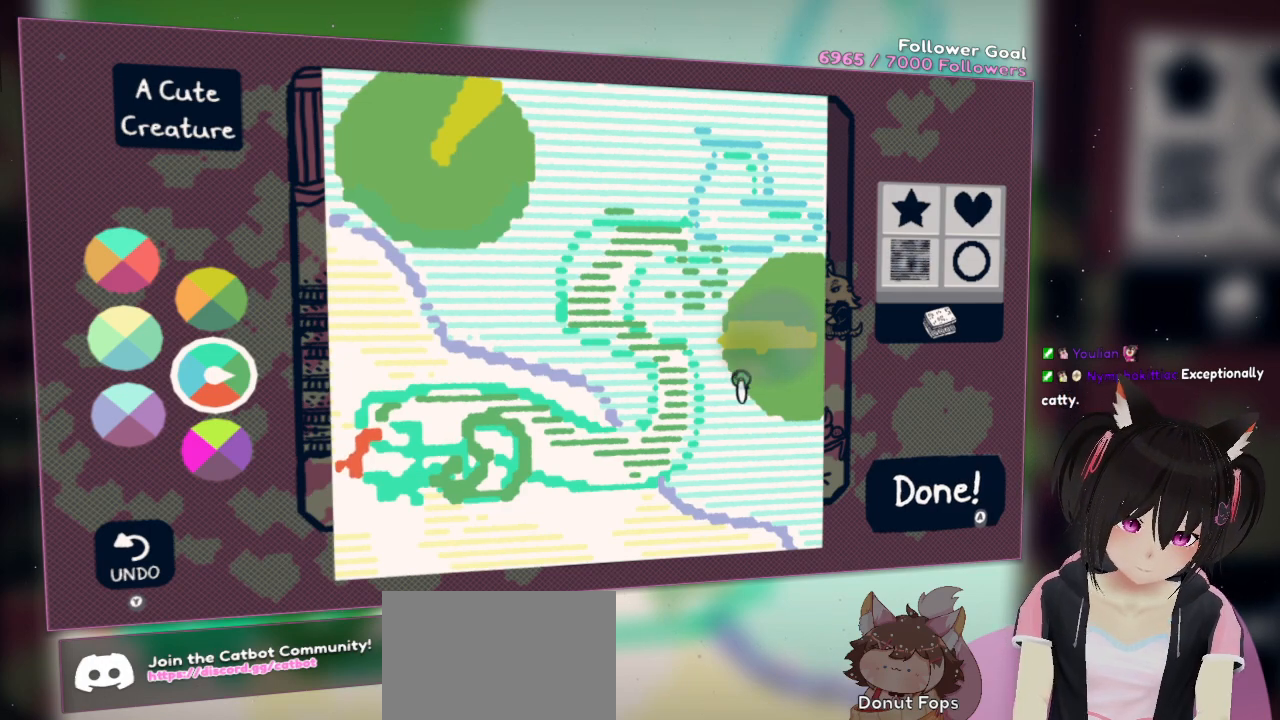
{"buttons": ["R2"], "left_stick": "center", "right_stick": "down", "events": [[17, "R2", "down"], [117, "R2", "up"], [350, "R2", "down"], [417, "right_stick", "down"]]}
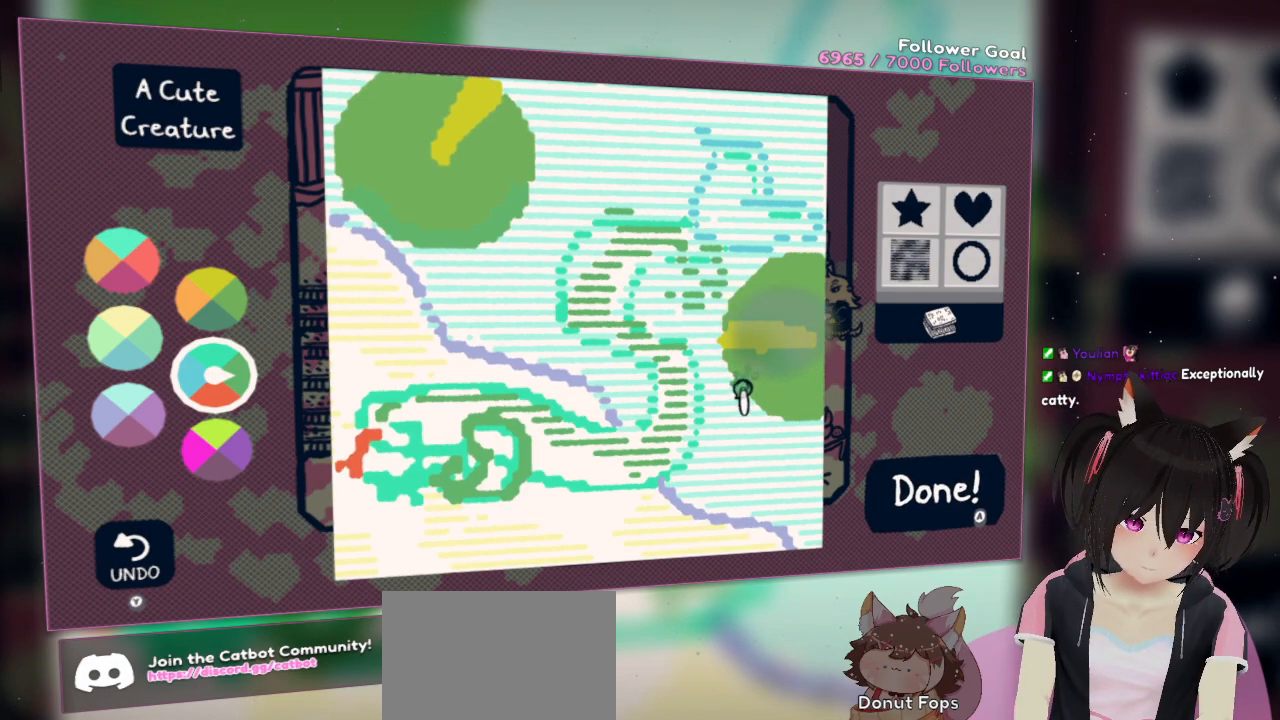
{"buttons": ["R2"], "left_stick": "center", "right_stick": "down-right", "events": [[50, "right_stick", "down-right"]]}
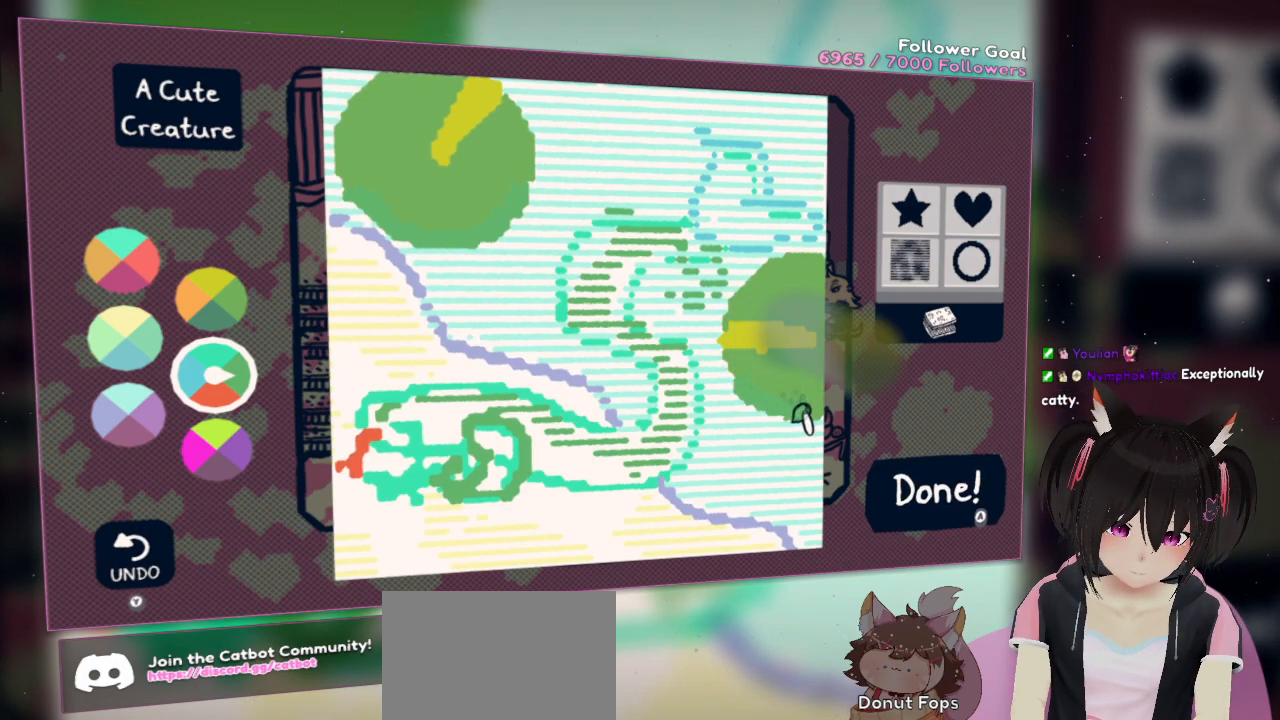
{"buttons": [], "left_stick": "center", "right_stick": "center", "events": [[50, "right_stick", "right"], [383, "R2", "up"], [383, "right_stick", "center"]]}
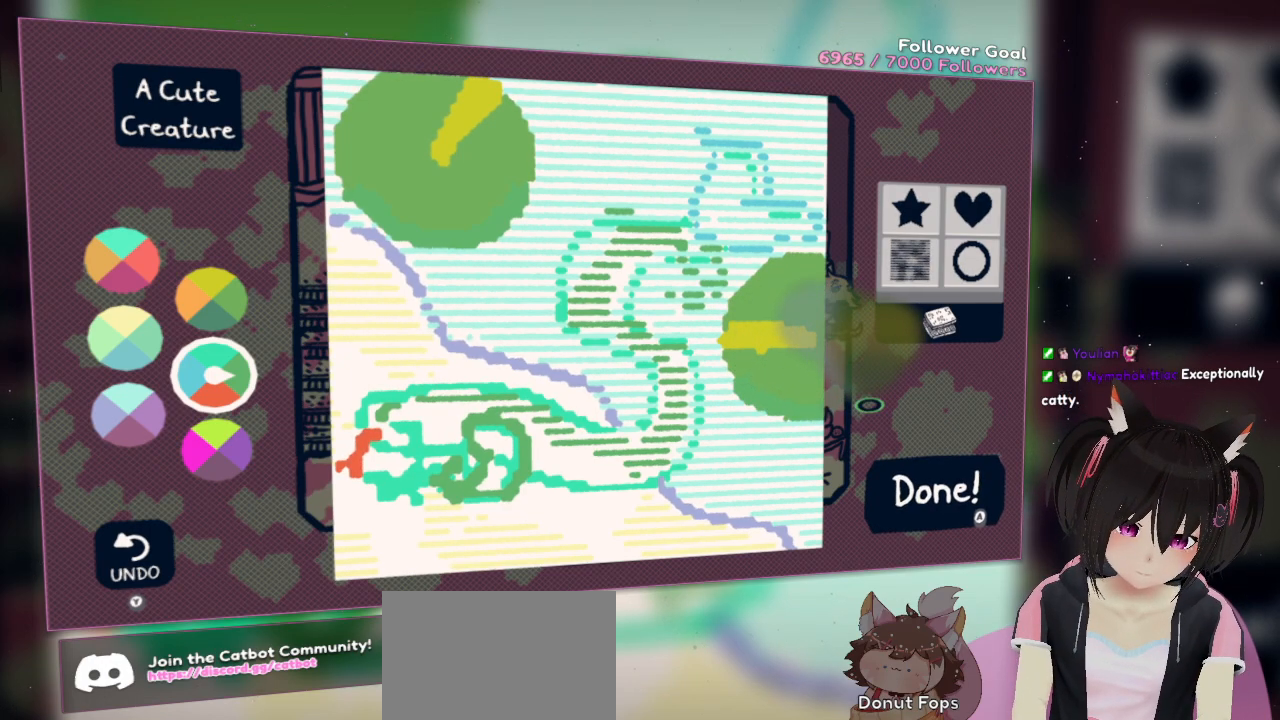
{"buttons": [], "left_stick": "center", "right_stick": "up-left", "events": [[167, "right_stick", "left"], [367, "right_stick", "up-left"]]}
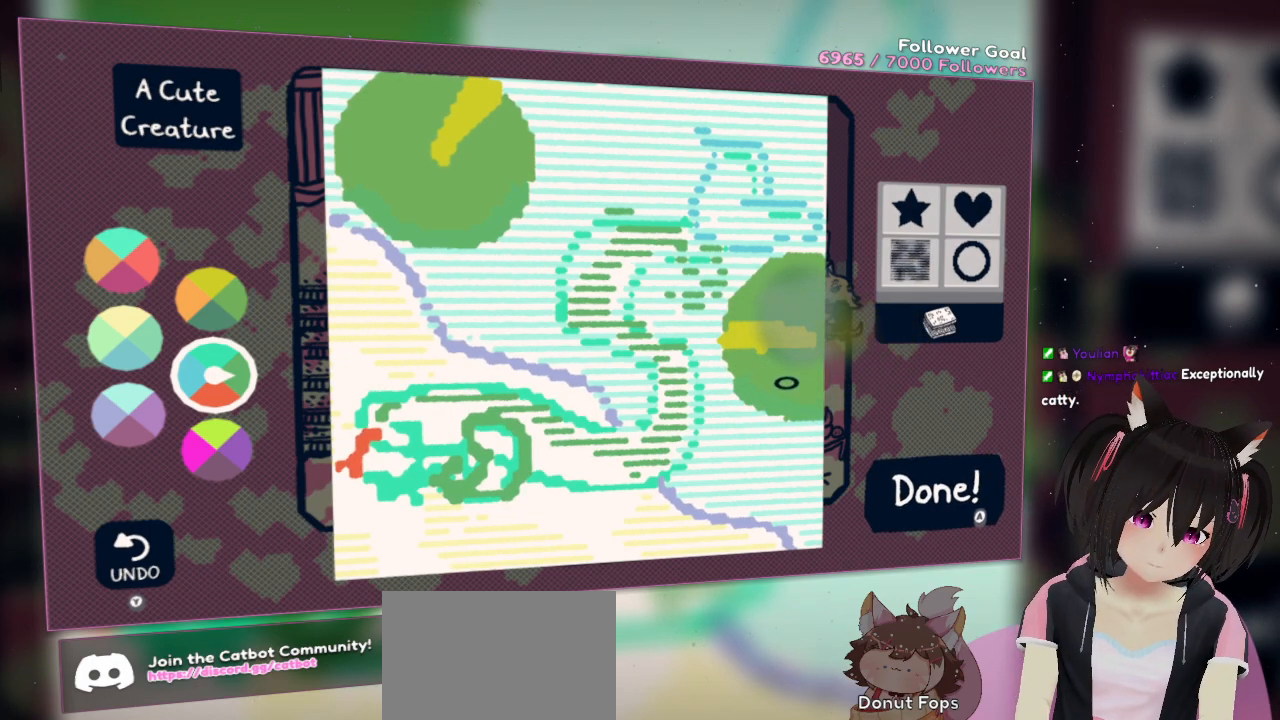
{"buttons": [], "left_stick": "center", "right_stick": "up-left", "events": [[133, "right_stick", "left"], [233, "right_stick", "down-left"], [400, "right_stick", "up-left"]]}
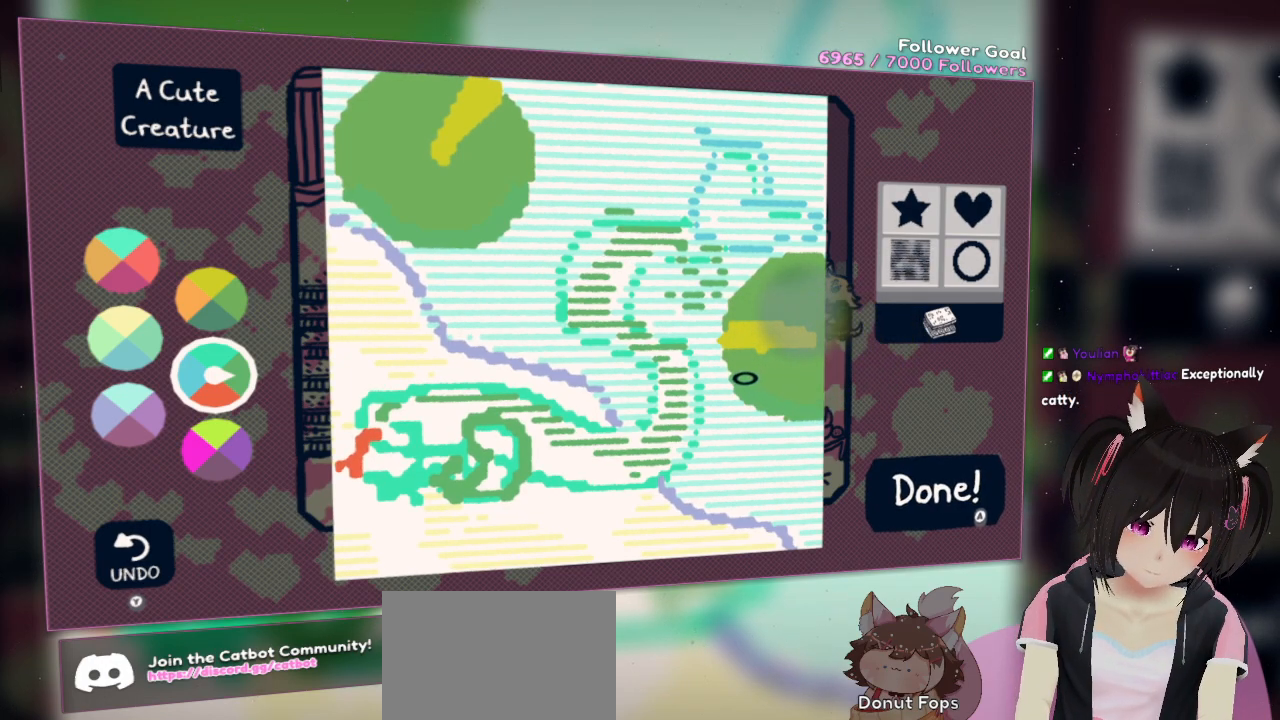
{"buttons": ["R2"], "left_stick": "center", "right_stick": "up-left", "events": [[200, "R2", "down"]]}
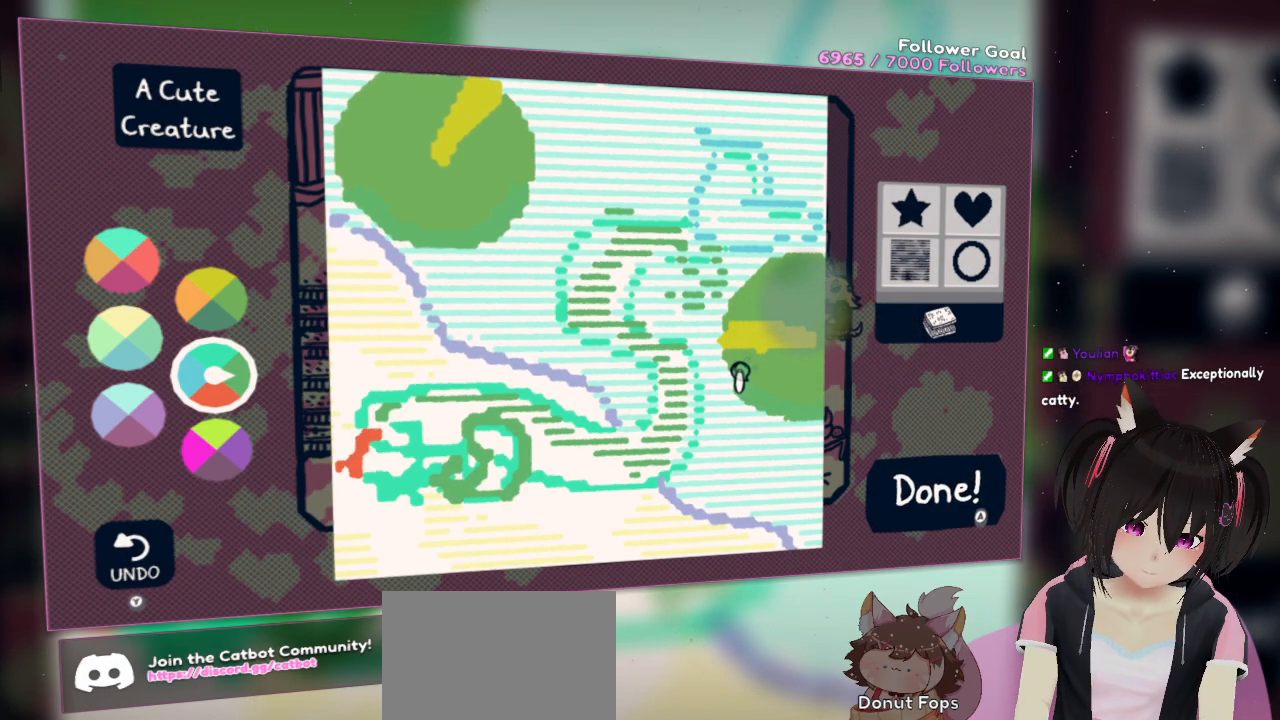
{"buttons": ["R2"], "left_stick": "center", "right_stick": "up-left", "events": []}
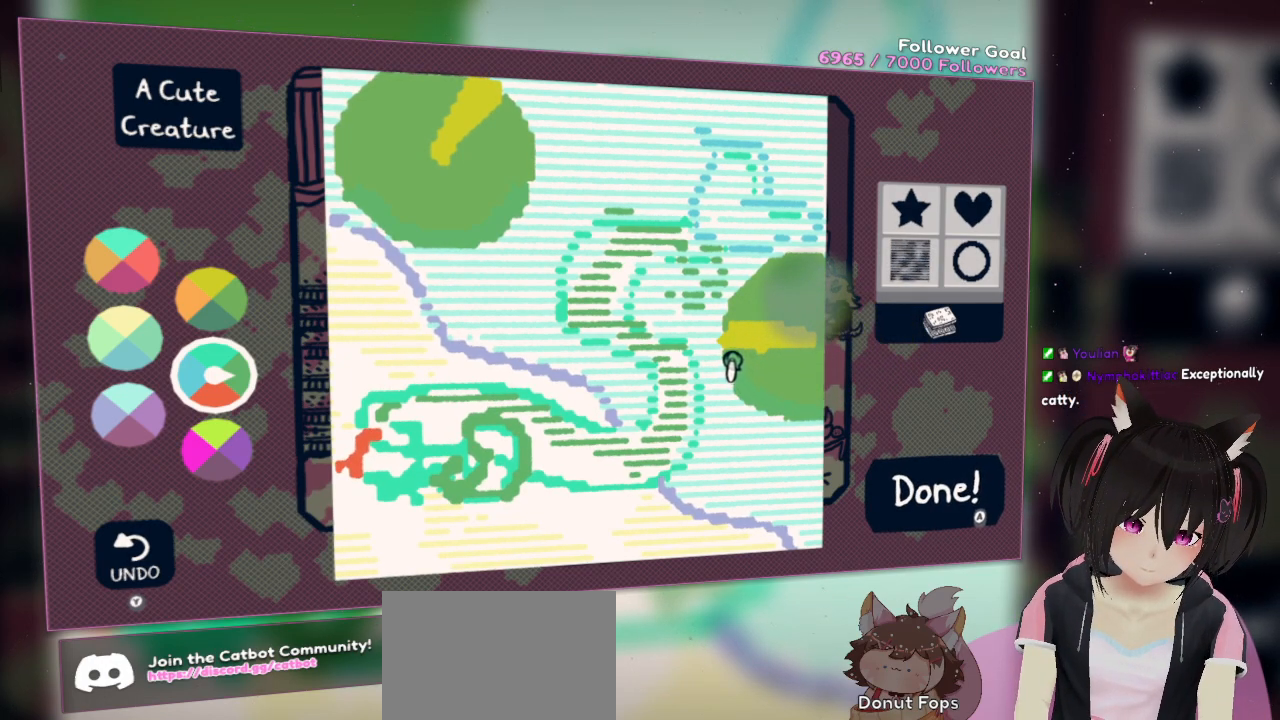
{"buttons": [], "left_stick": "center", "right_stick": "down-right", "events": [[267, "R2", "up"], [333, "right_stick", "down-right"]]}
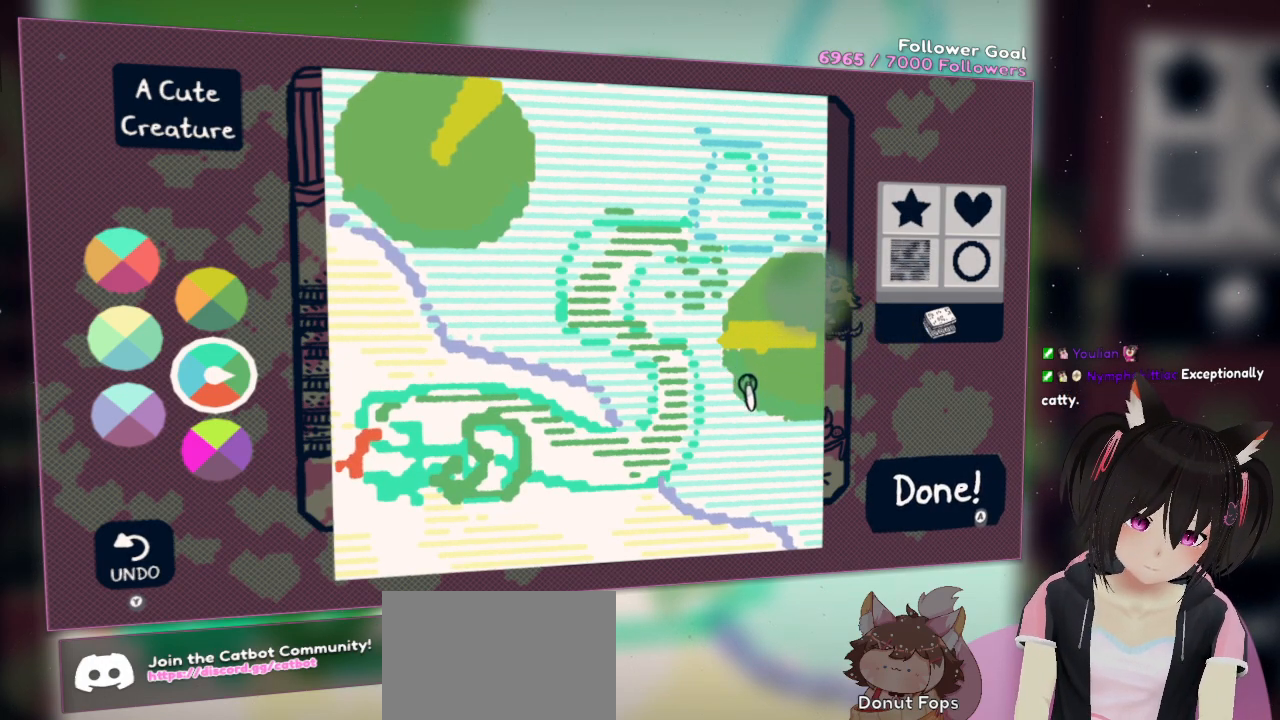
{"buttons": [], "left_stick": "center", "right_stick": "right", "events": [[450, "right_stick", "right"]]}
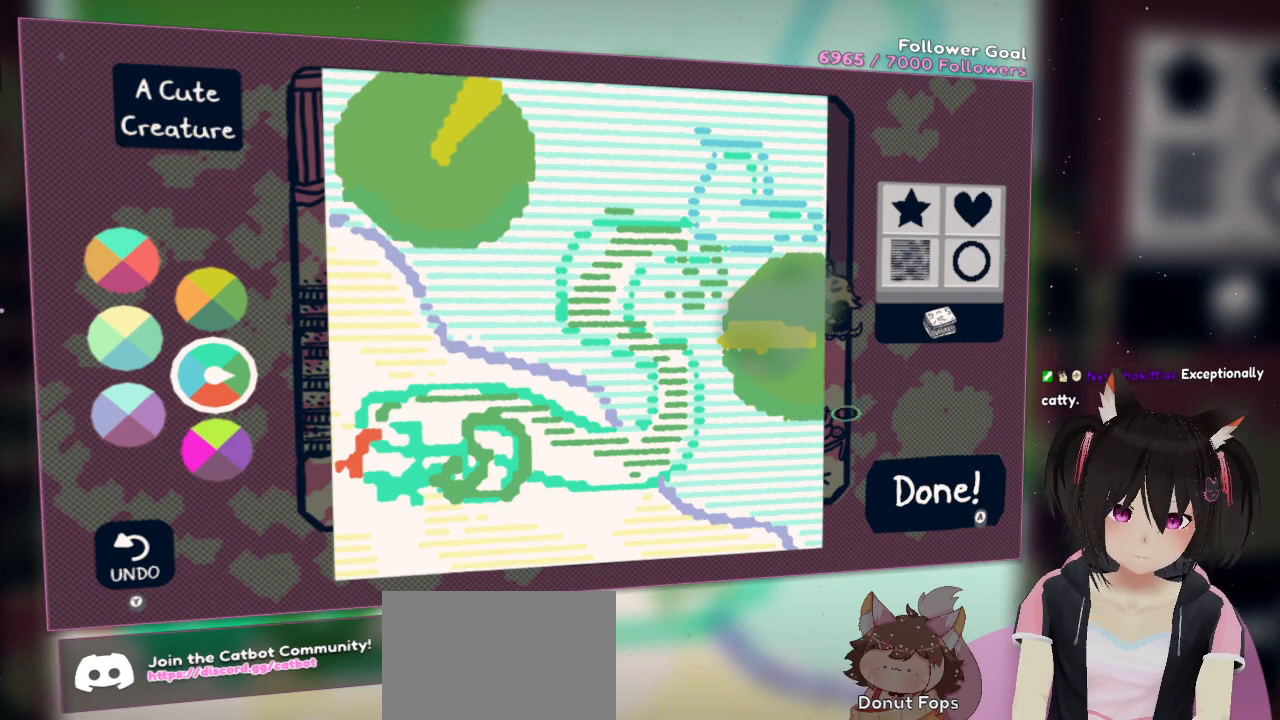
{"buttons": [], "left_stick": "center", "right_stick": "center", "events": [[100, "right_stick", "up-right"], [467, "right_stick", "center"]]}